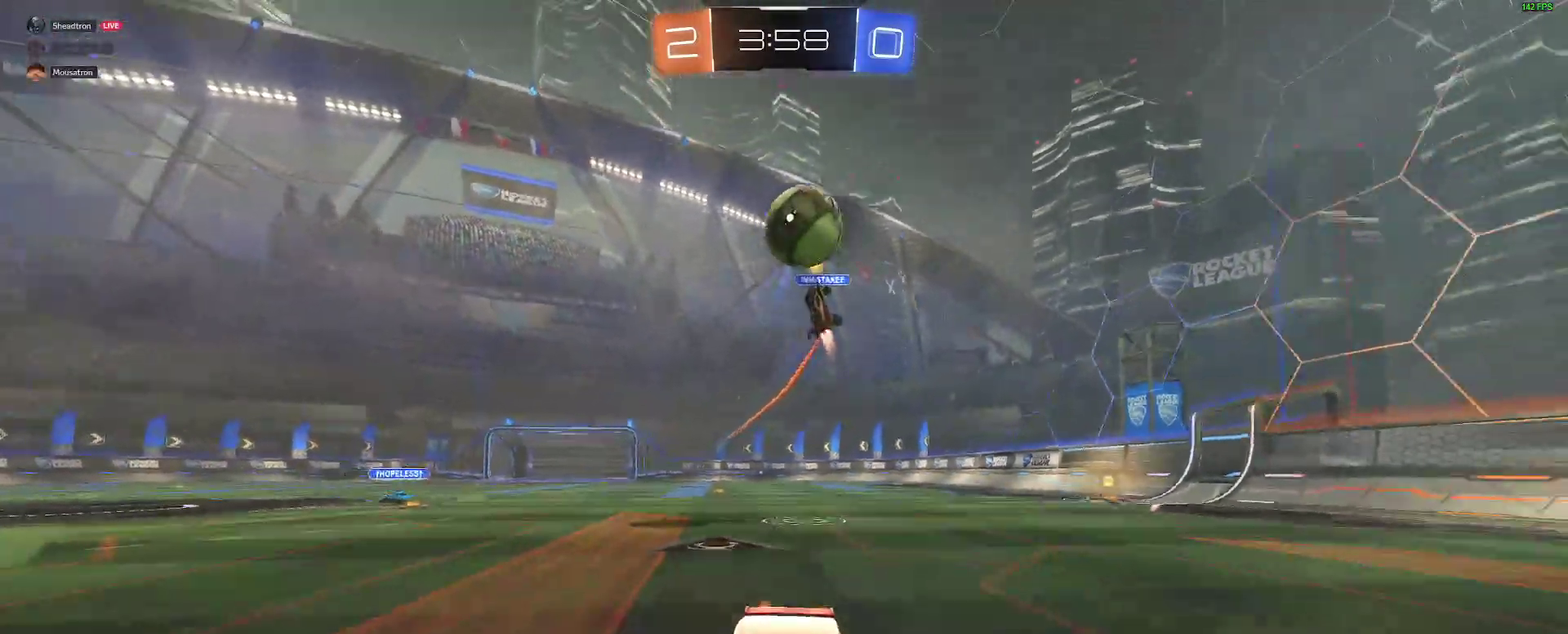
Gameplay with a controller (Xbox layout); each line is a JSON object with the inputs held at the frame after it. "events" lists button and stick changes between this image and that frame as [ms after this image, input, new state], when the widget could be followed in between. Not read: L1 R1.
{"buttons": ["R2"], "left_stick": "center", "right_stick": "center", "events": [[450, "B", "up"]]}
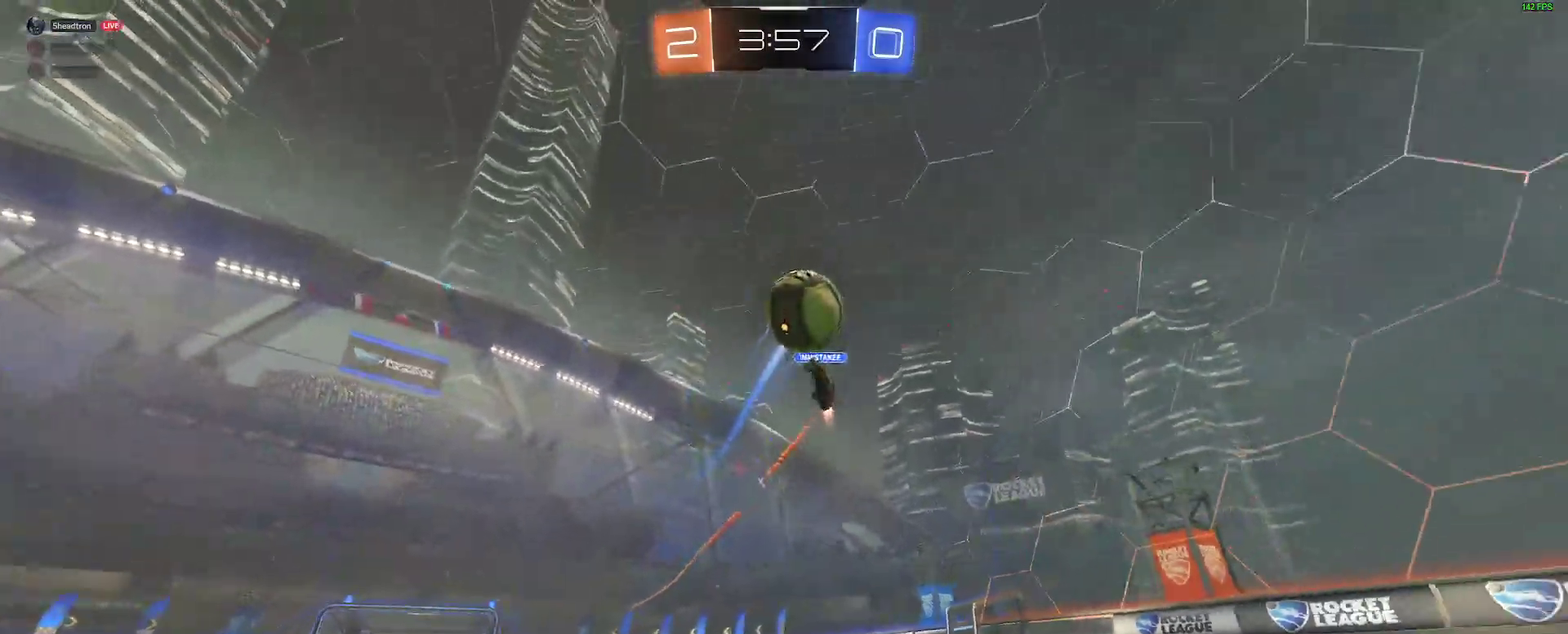
{"buttons": [], "left_stick": "center", "right_stick": "center", "events": [[383, "R2", "up"]]}
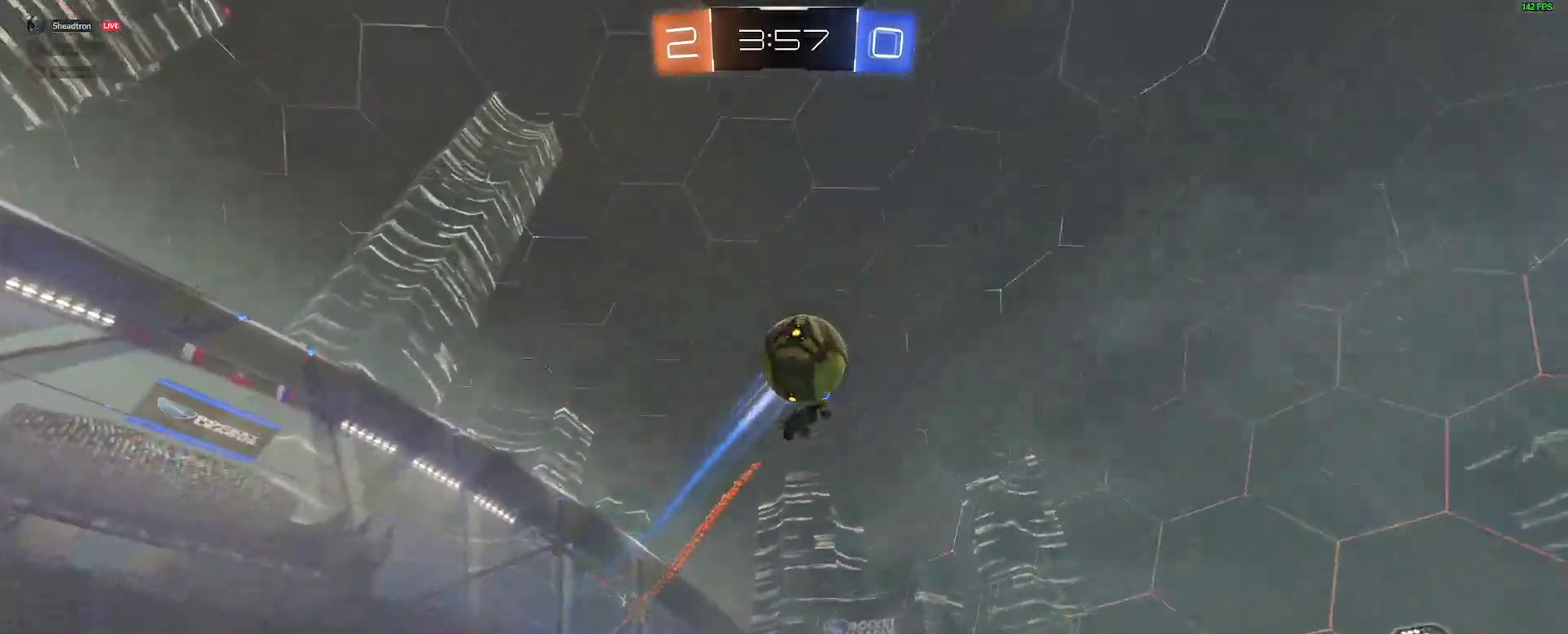
{"buttons": ["A", "R2"], "left_stick": "down-left", "right_stick": "center", "events": [[317, "R2", "down"], [333, "left_stick", "left"], [383, "left_stick", "down-left"], [450, "A", "down"]]}
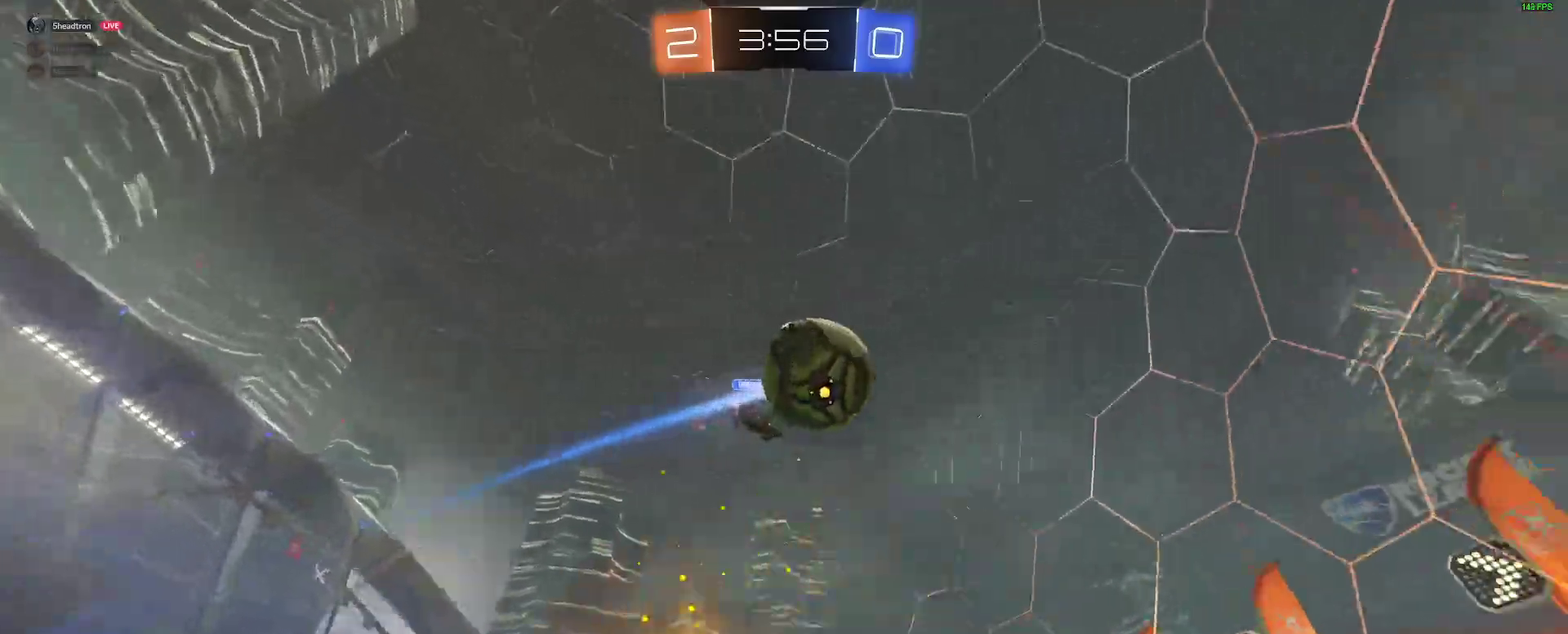
{"buttons": ["L2", "R2"], "left_stick": "left", "right_stick": "center", "events": [[167, "A", "up"], [217, "left_stick", "center"], [250, "A", "down"], [367, "A", "up"], [367, "L2", "down"], [383, "left_stick", "left"]]}
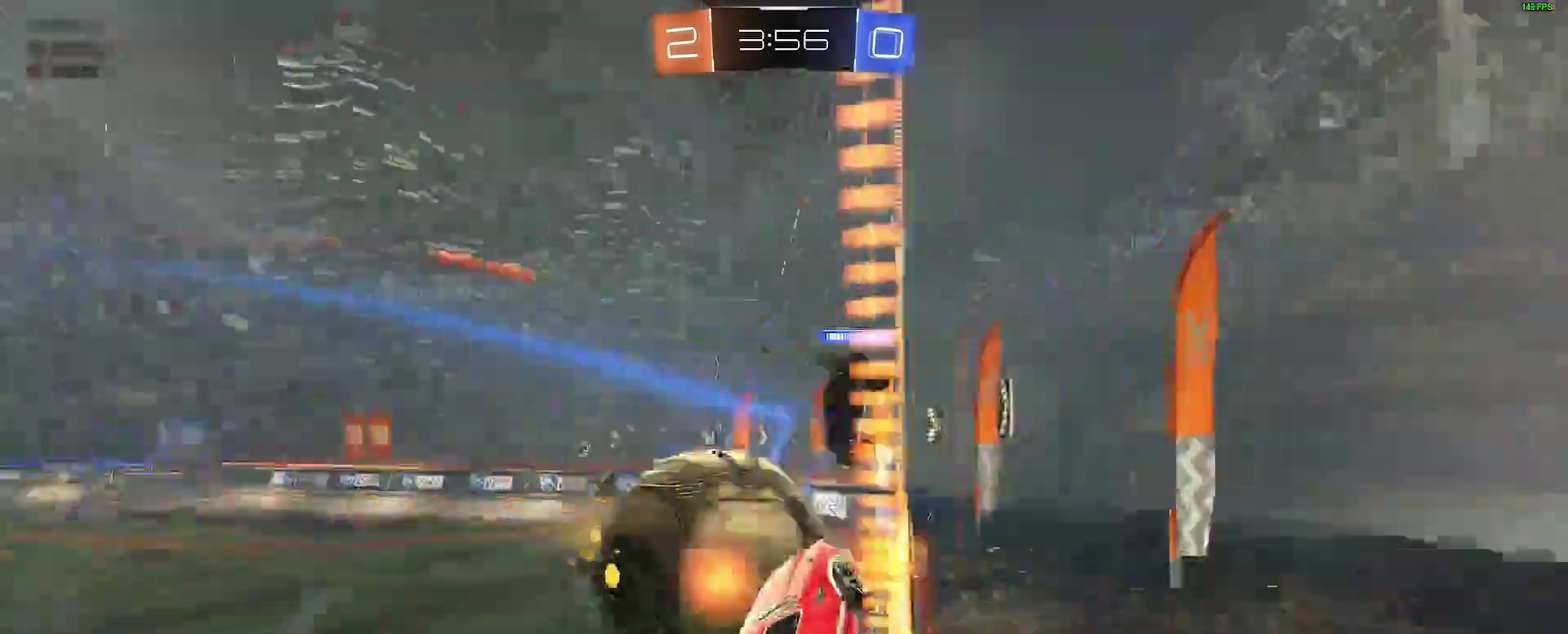
{"buttons": ["R2"], "left_stick": "left", "right_stick": "center", "events": [[117, "L2", "up"]]}
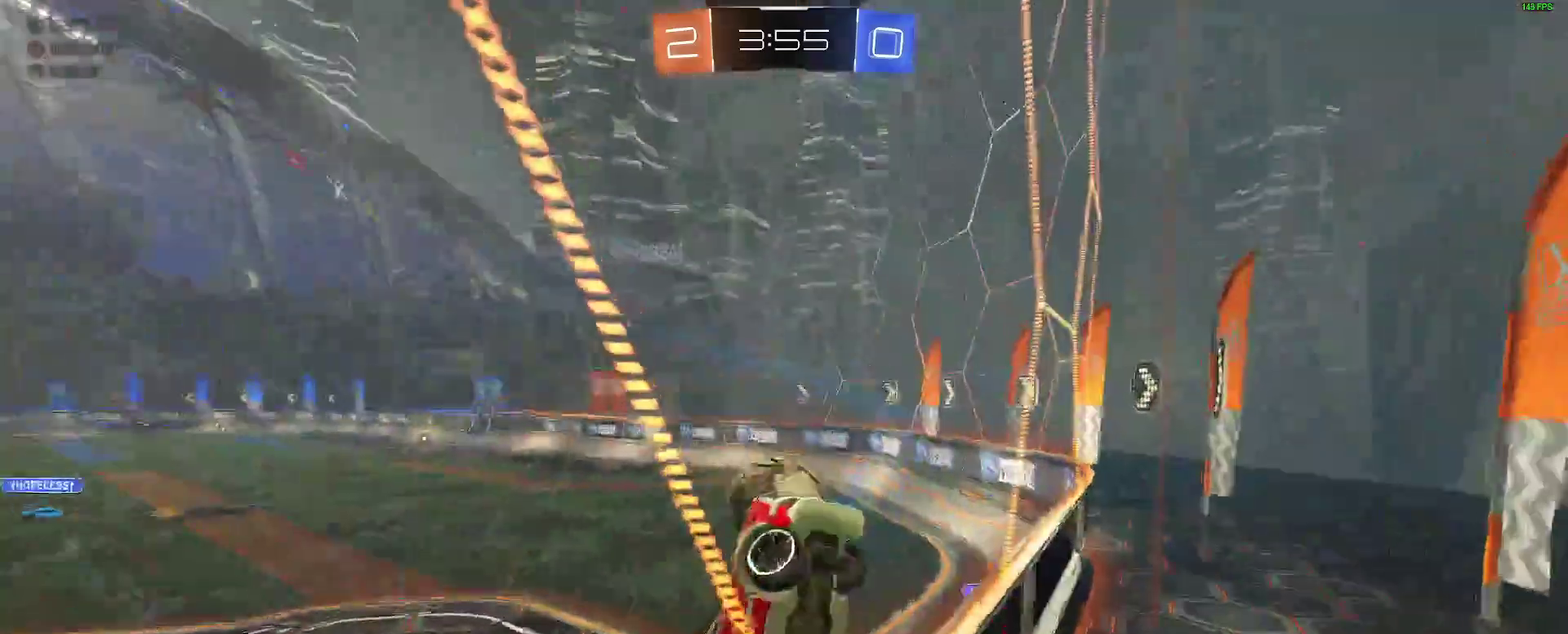
{"buttons": ["R2"], "left_stick": "left", "right_stick": "center", "events": []}
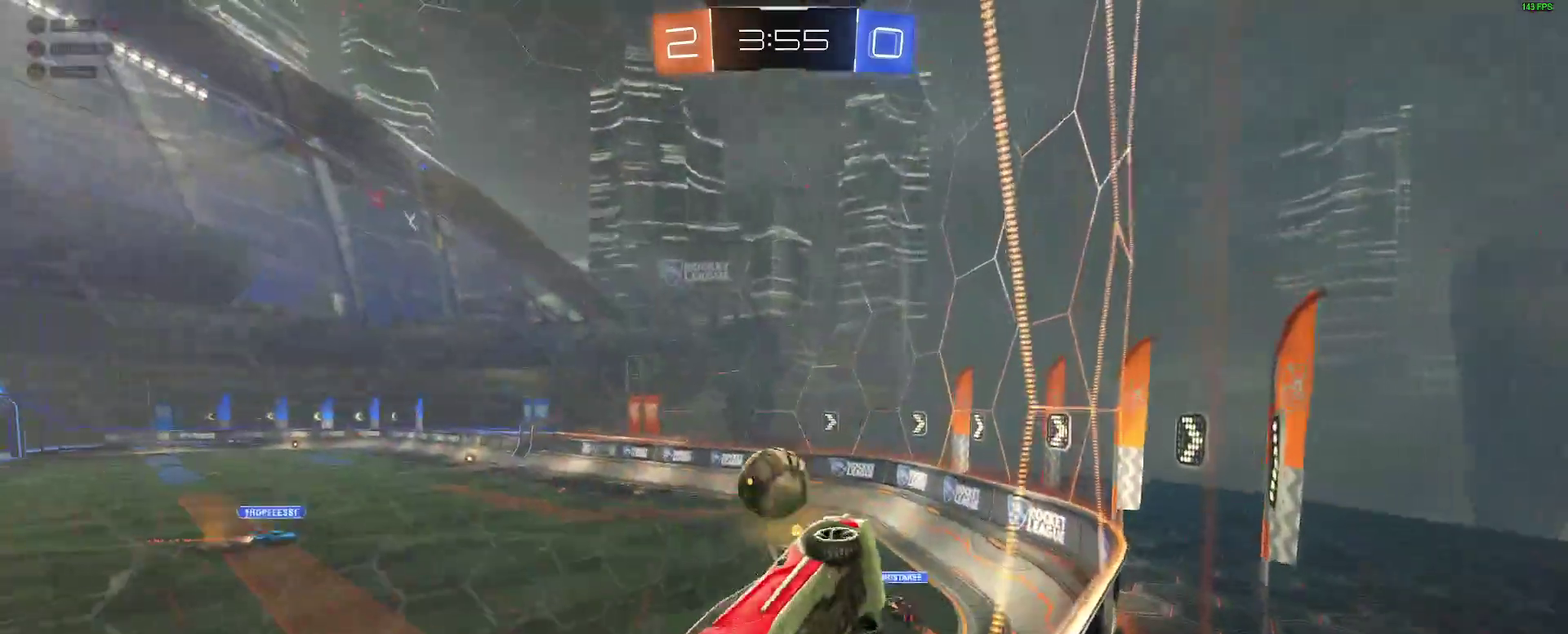
{"buttons": ["R2"], "left_stick": "center", "right_stick": "center", "events": [[300, "left_stick", "down-left"], [350, "left_stick", "center"]]}
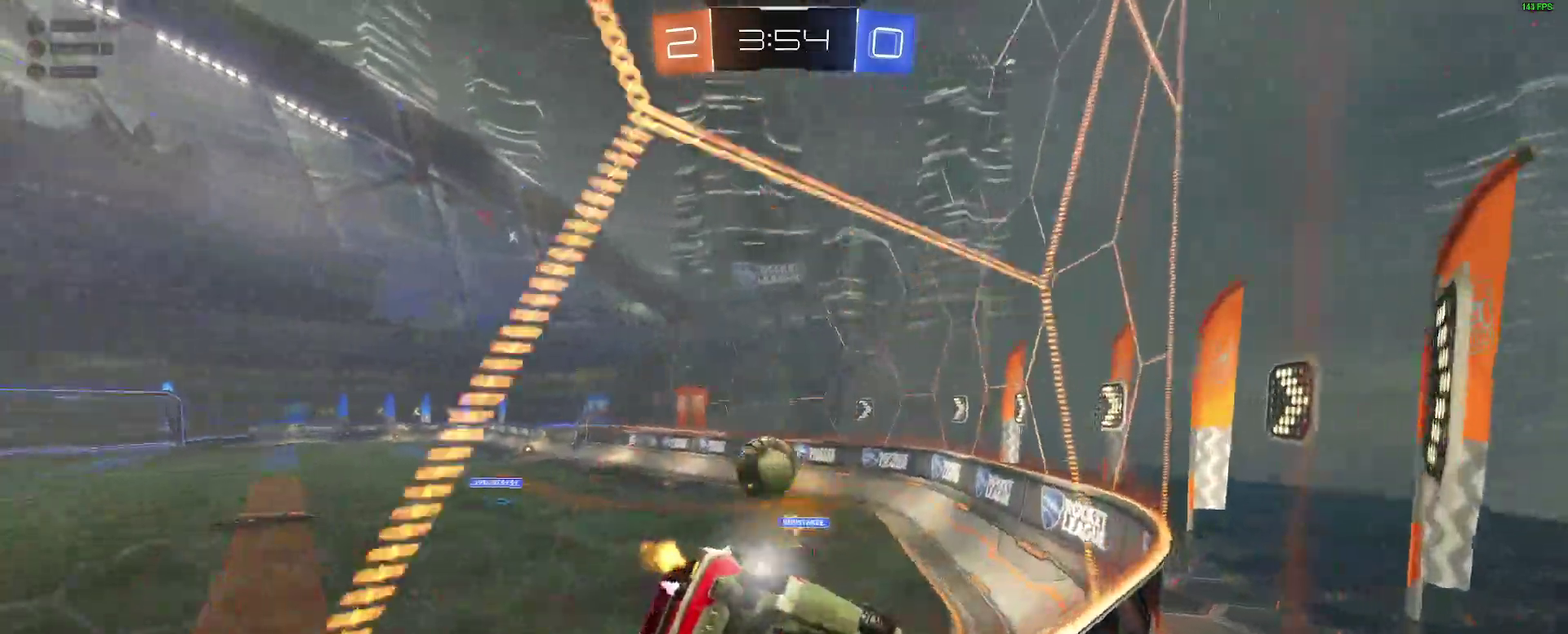
{"buttons": ["L2"], "left_stick": "right", "right_stick": "center"}
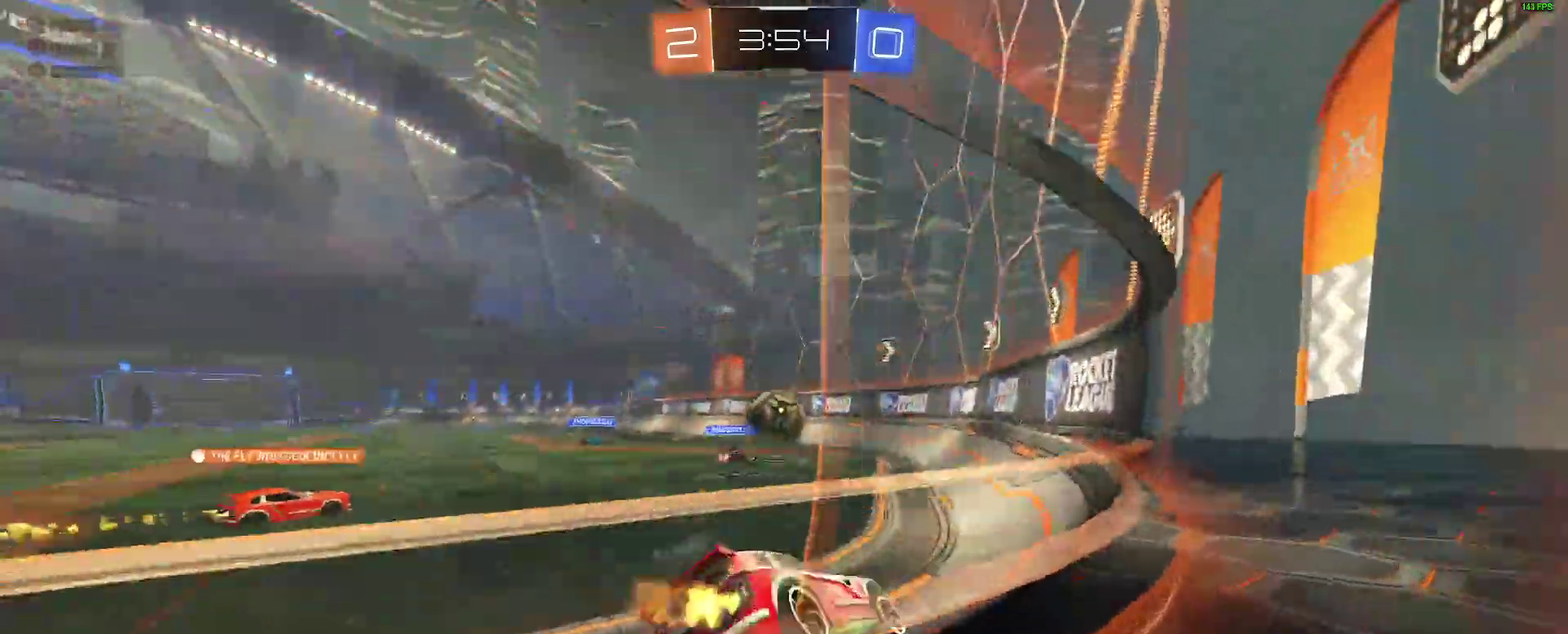
{"buttons": ["R2"], "left_stick": "right", "right_stick": "center"}
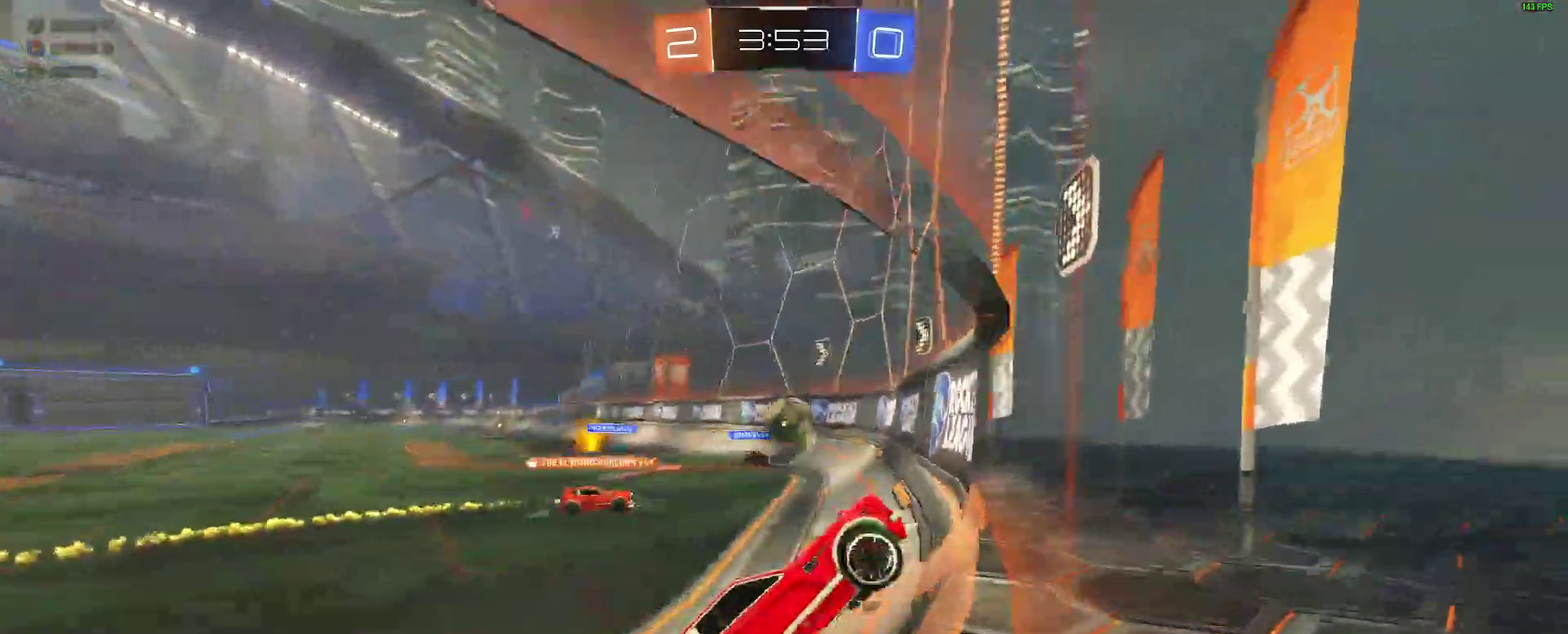
{"buttons": ["R2"], "left_stick": "right", "right_stick": "center"}
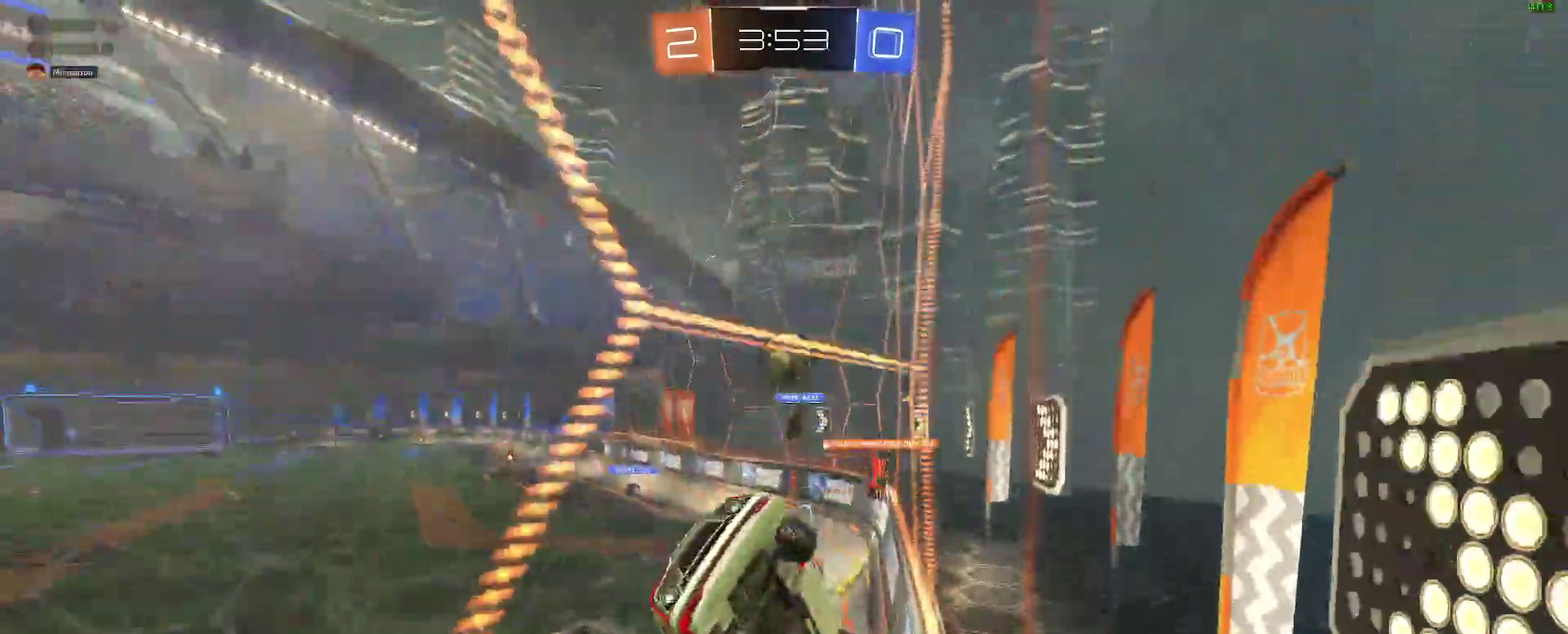
{"buttons": ["R2"], "left_stick": "right", "right_stick": "center"}
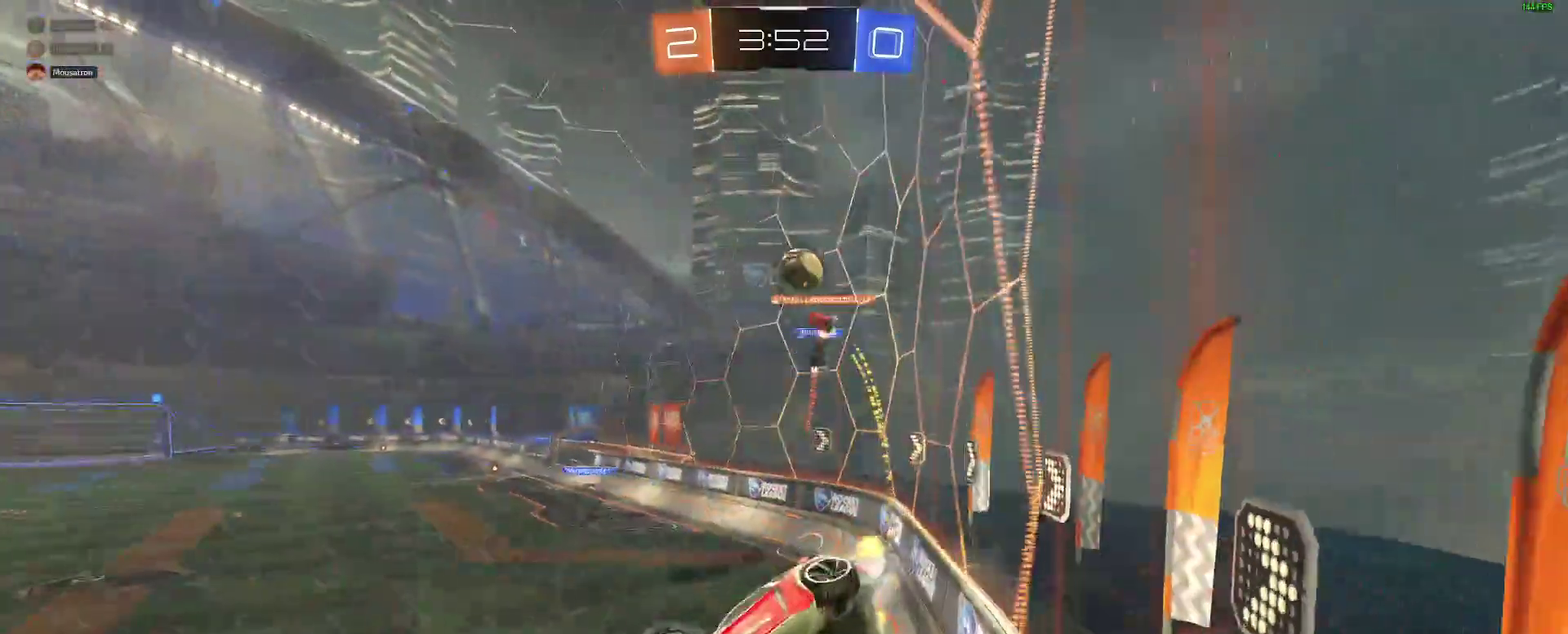
{"buttons": ["L2"], "left_stick": "down-left", "right_stick": "center"}
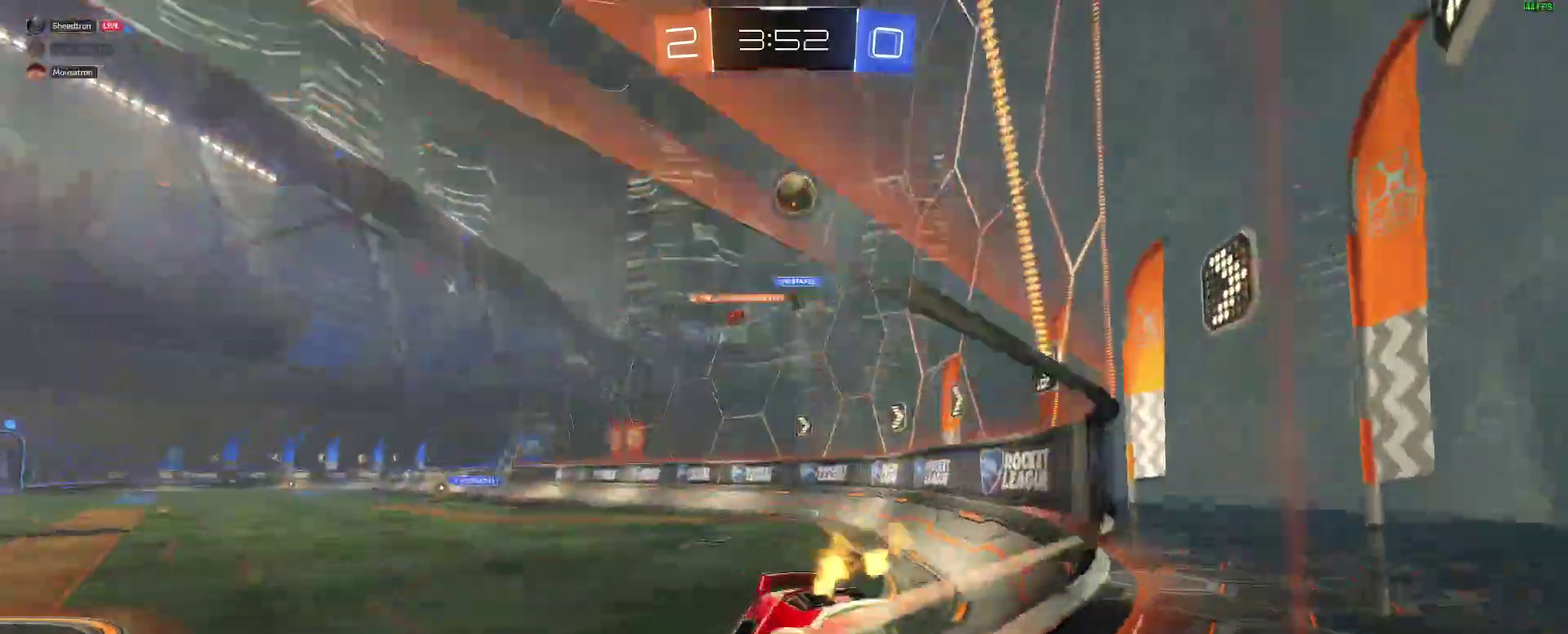
{"buttons": ["L2"], "left_stick": "down-left", "right_stick": "center"}
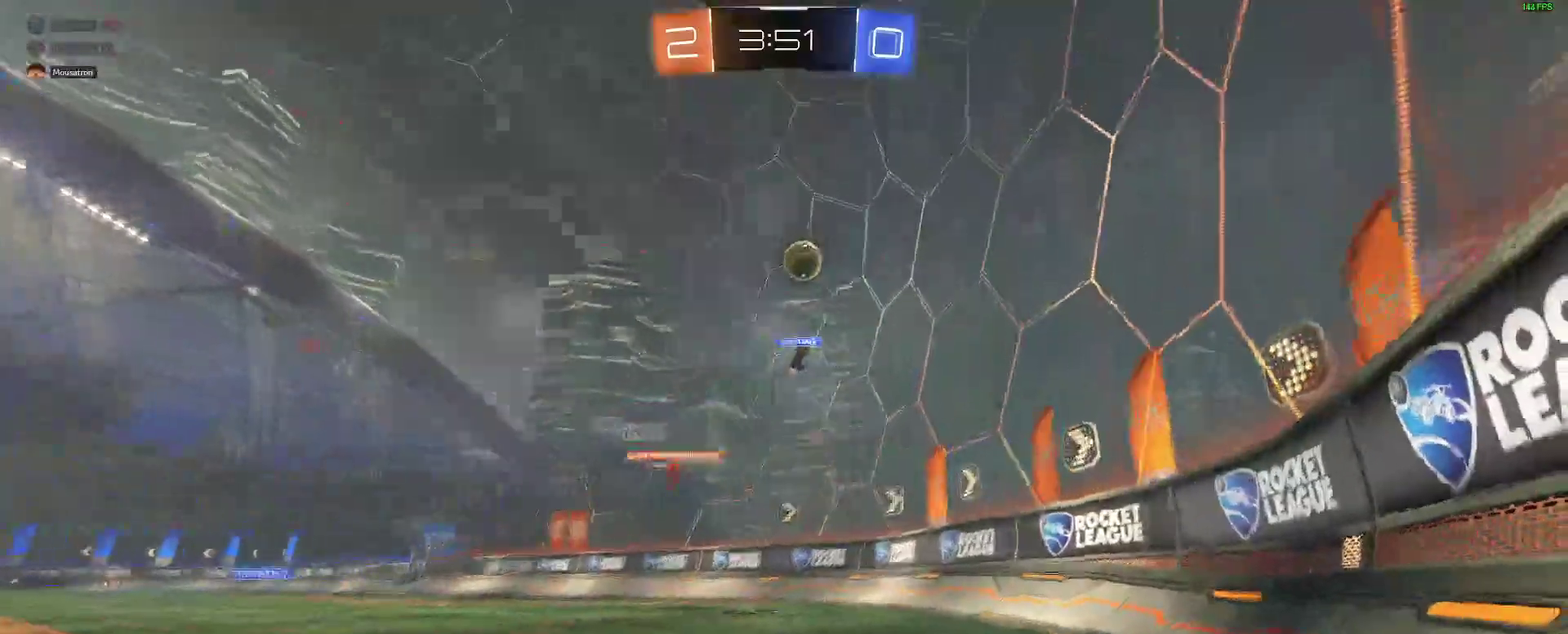
{"buttons": ["R2"], "left_stick": "center", "right_stick": "center", "events": [[83, "L2", "up"], [100, "R2", "down"], [350, "left_stick", "center"]]}
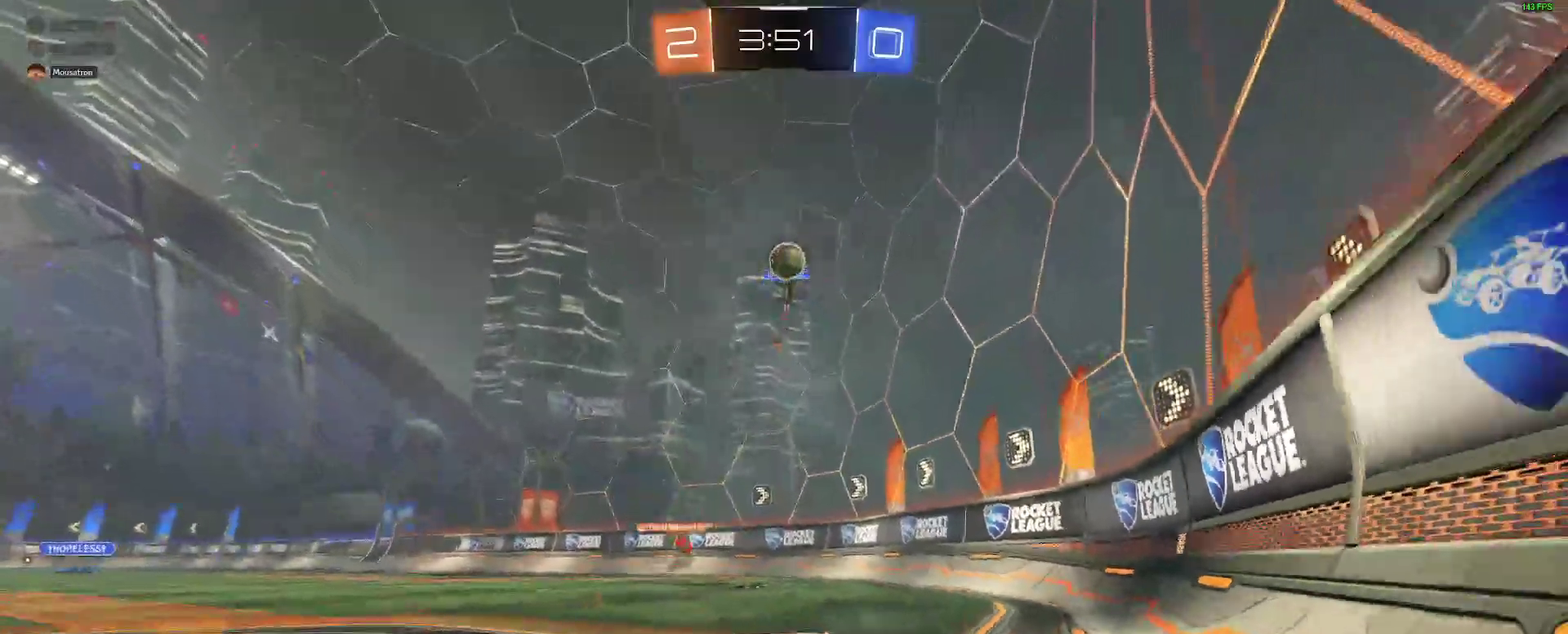
{"buttons": ["R2"], "left_stick": "left", "right_stick": "center", "events": [[283, "R2", "up"], [350, "L2", "down"], [417, "R2", "down"], [433, "L2", "up"], [450, "left_stick", "left"]]}
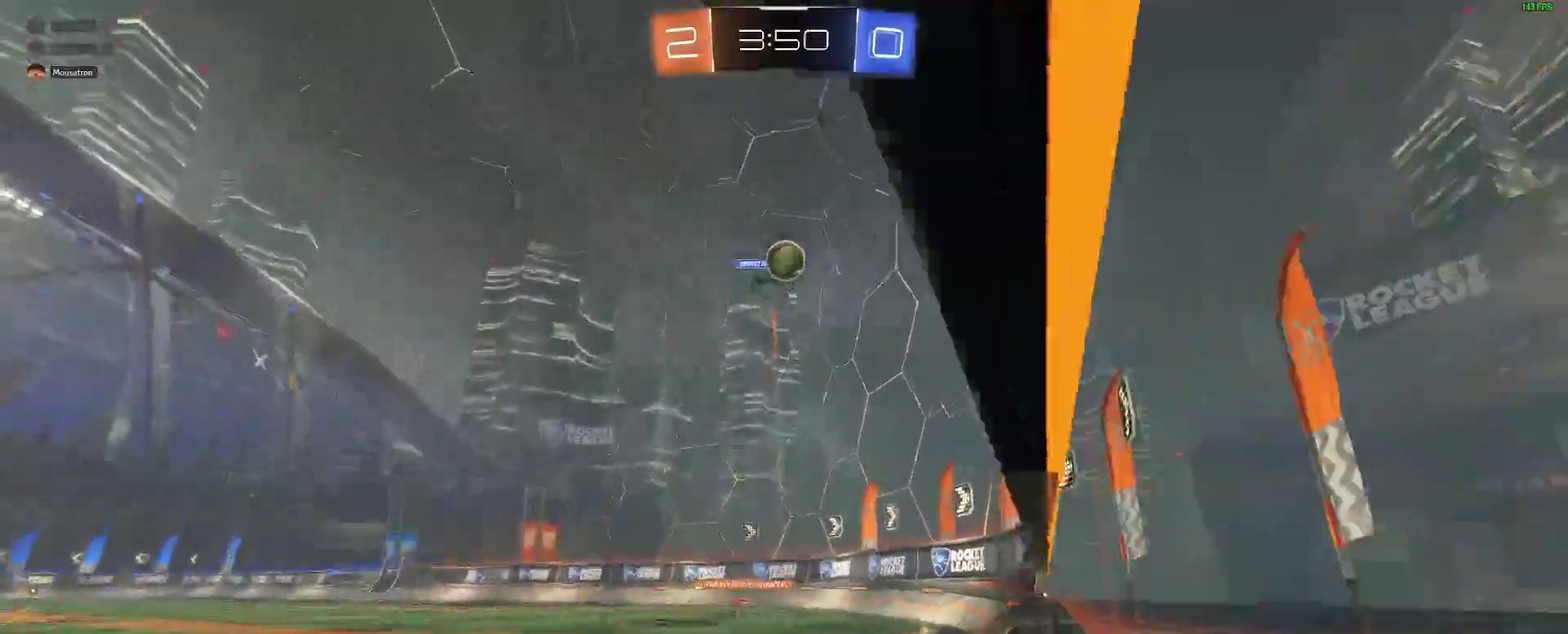
{"buttons": ["R2"], "left_stick": "left", "right_stick": "center", "events": []}
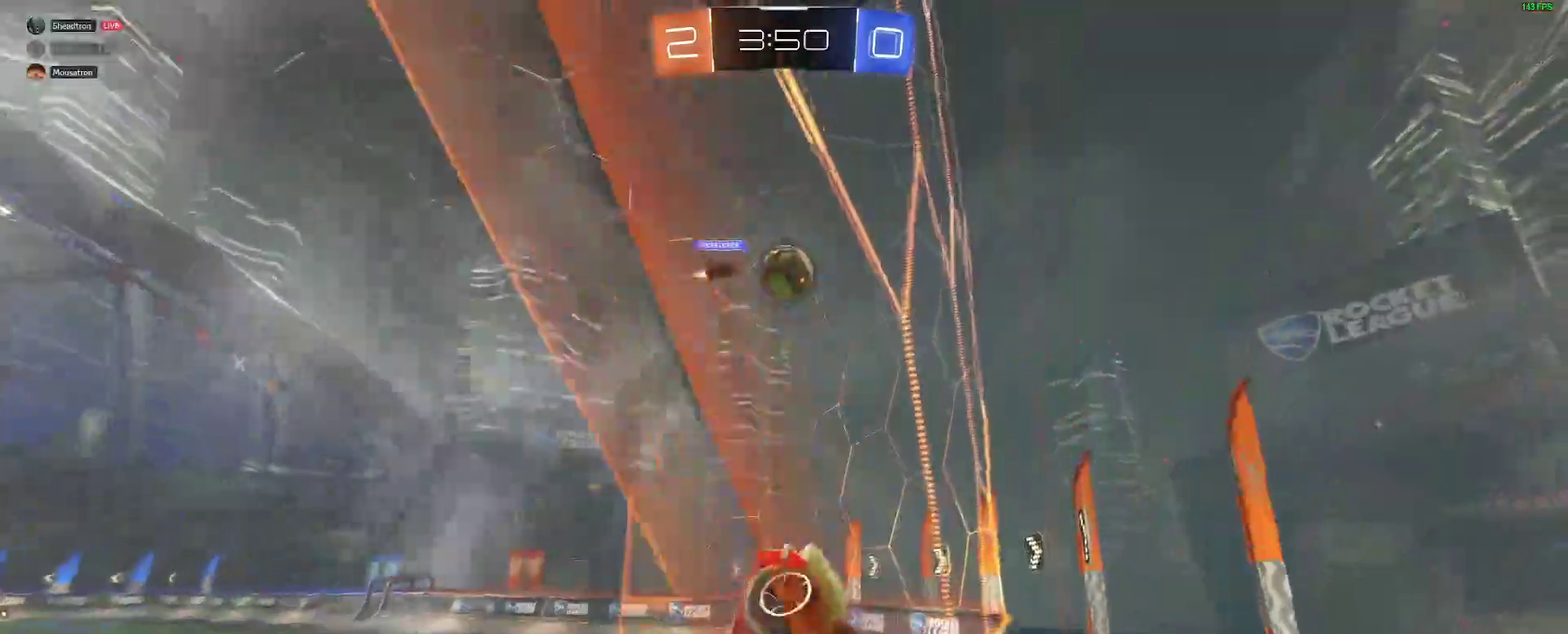
{"buttons": ["B", "R2"], "left_stick": "left", "right_stick": "center", "events": [[33, "left_stick", "center"], [117, "B", "down"], [417, "left_stick", "left"]]}
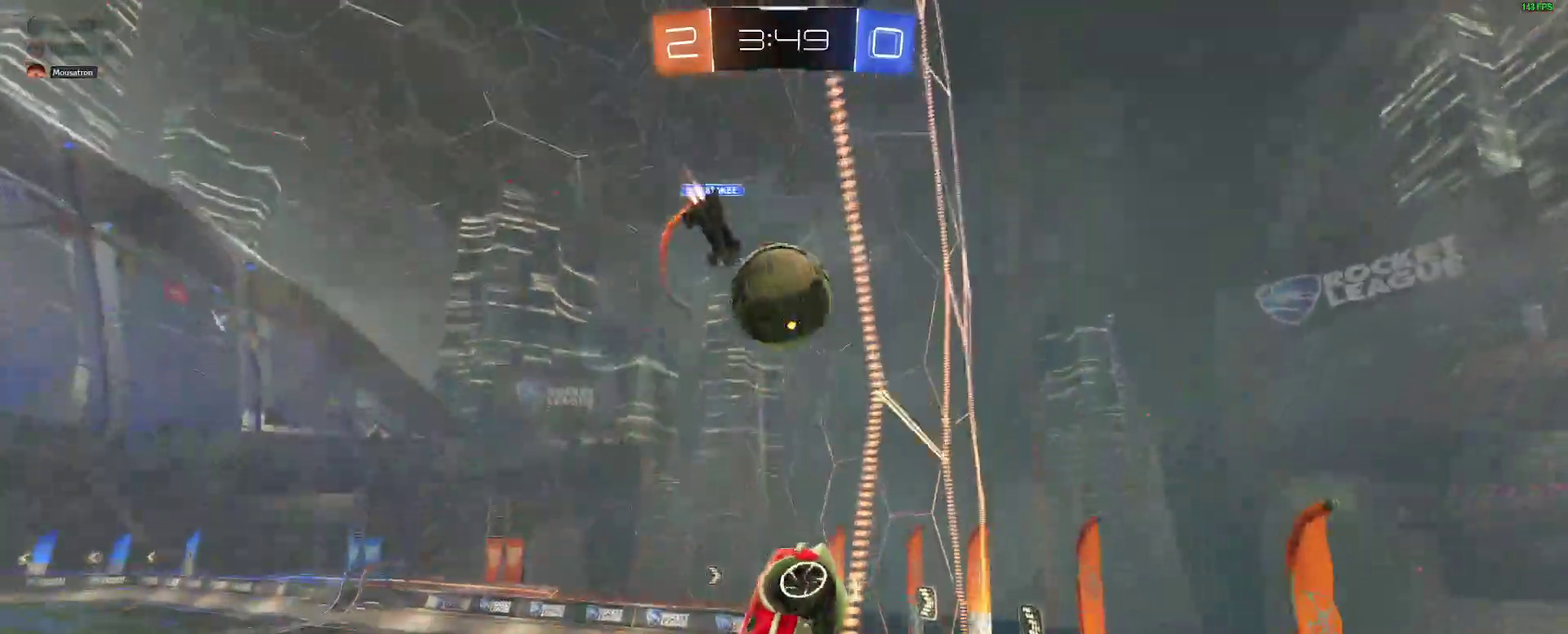
{"buttons": ["R2"], "left_stick": "down-right", "right_stick": "center"}
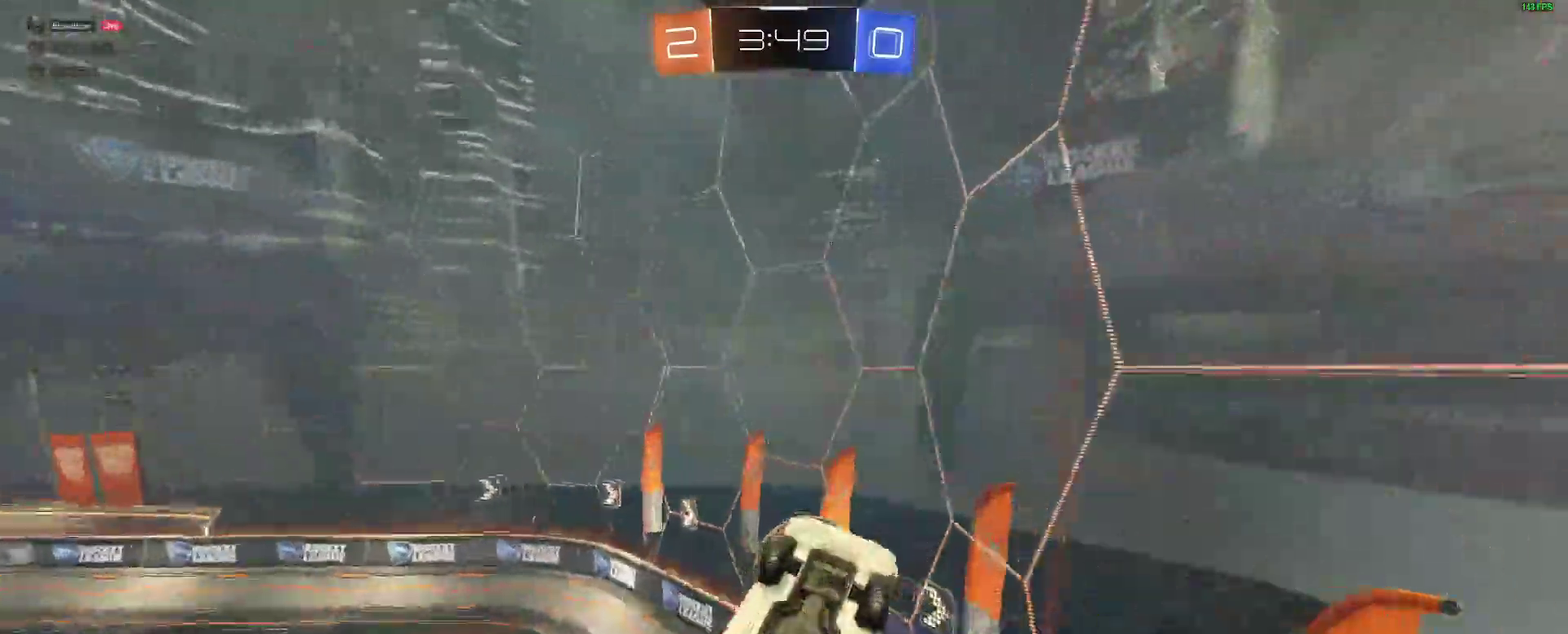
{"buttons": ["B", "R2"], "left_stick": "center", "right_stick": "center"}
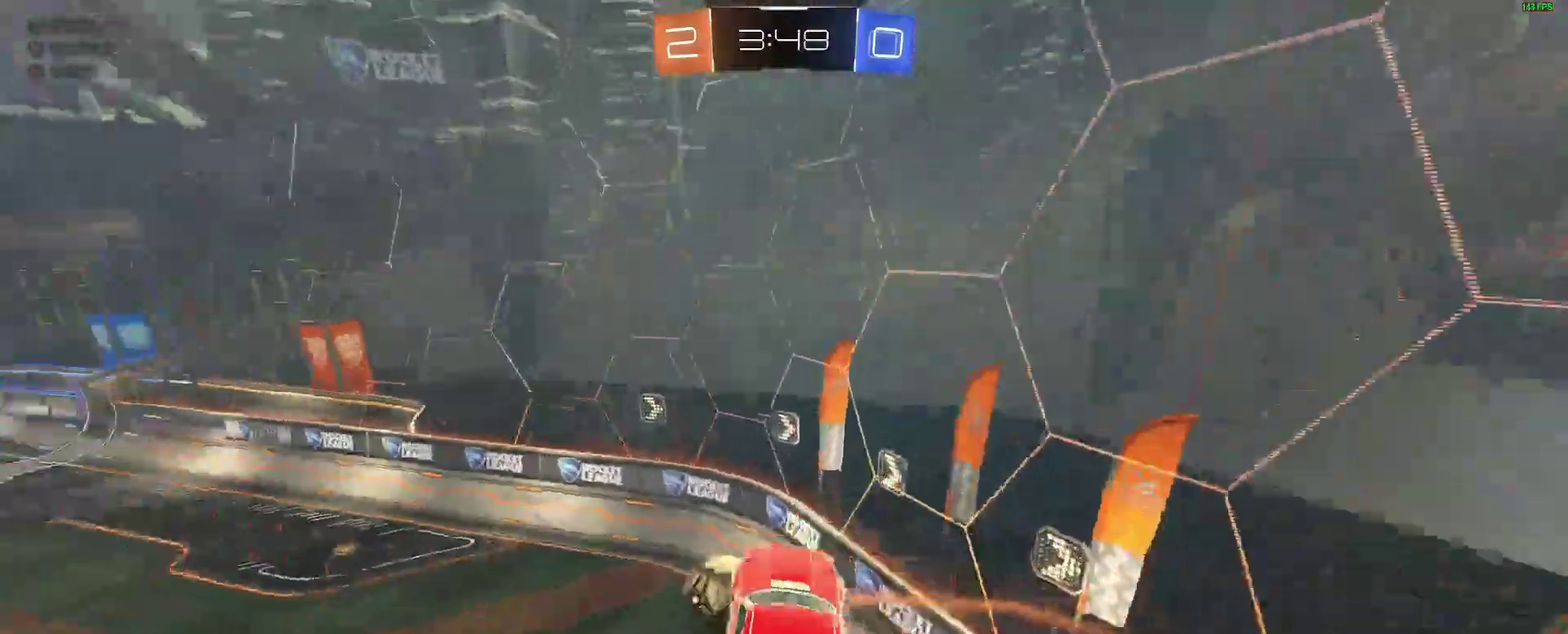
{"buttons": ["L2", "R2"], "left_stick": "down-left", "right_stick": "center"}
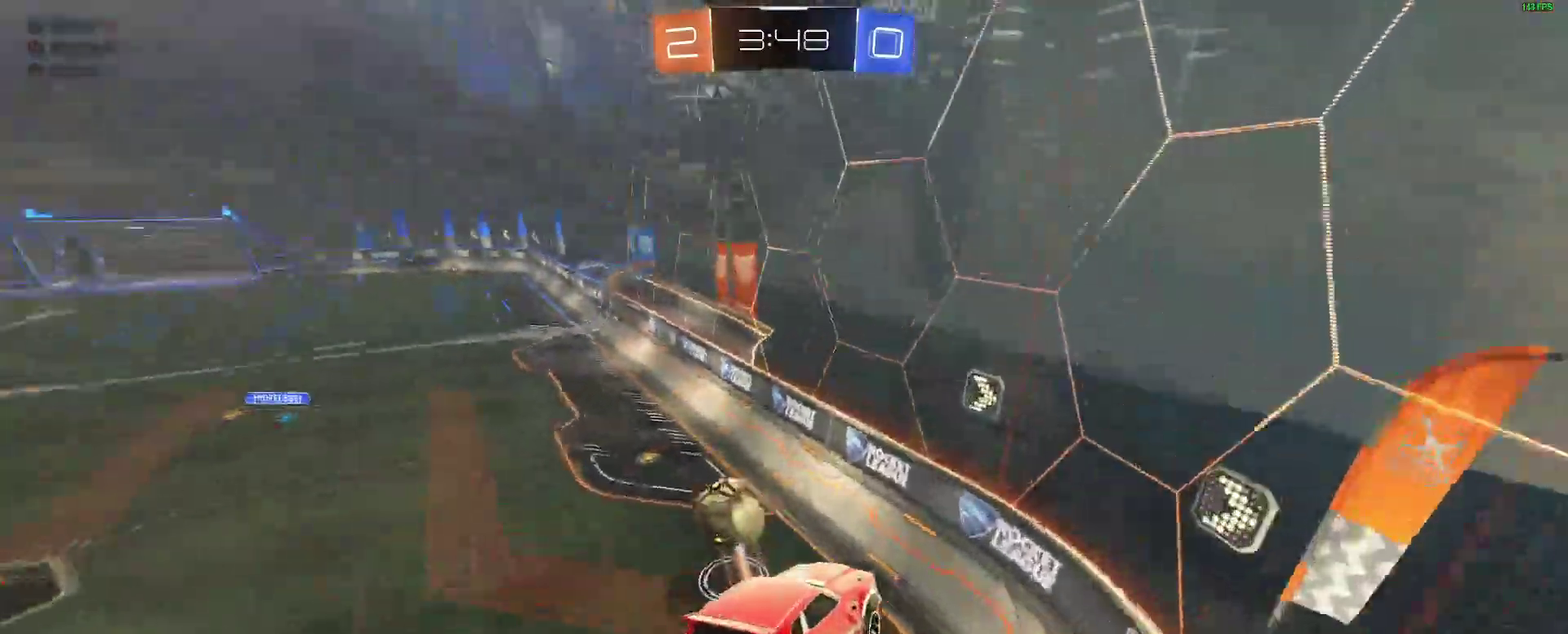
{"buttons": ["R2"], "left_stick": "left", "right_stick": "center"}
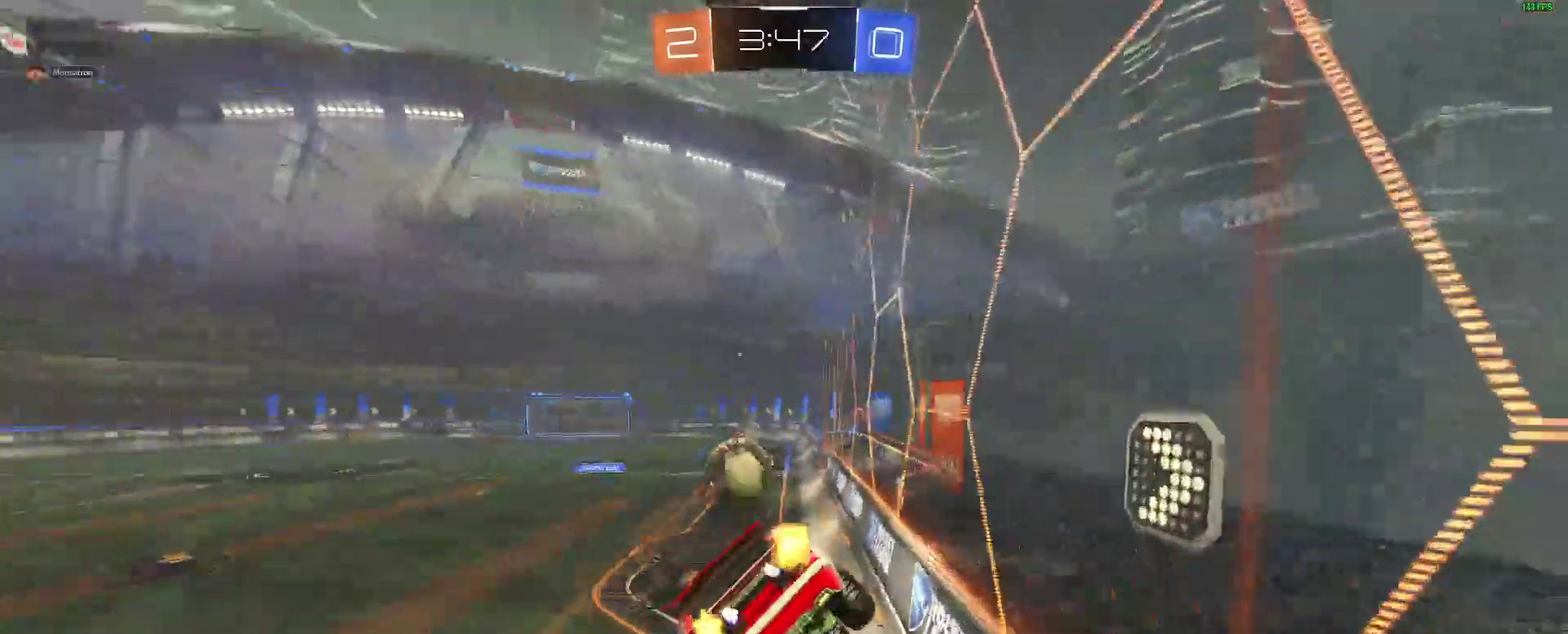
{"buttons": ["R2"], "left_stick": "center", "right_stick": "center"}
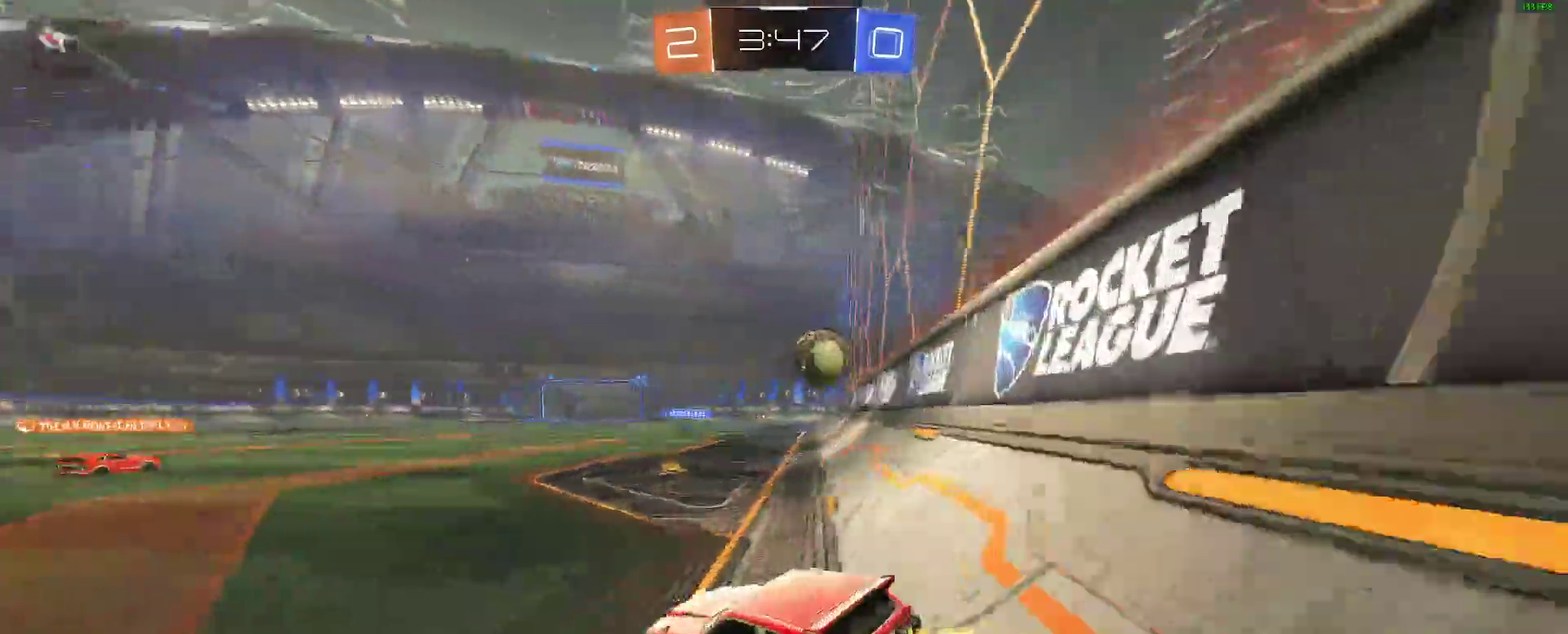
{"buttons": ["R2"], "left_stick": "left", "right_stick": "center", "events": [[117, "left_stick", "left"]]}
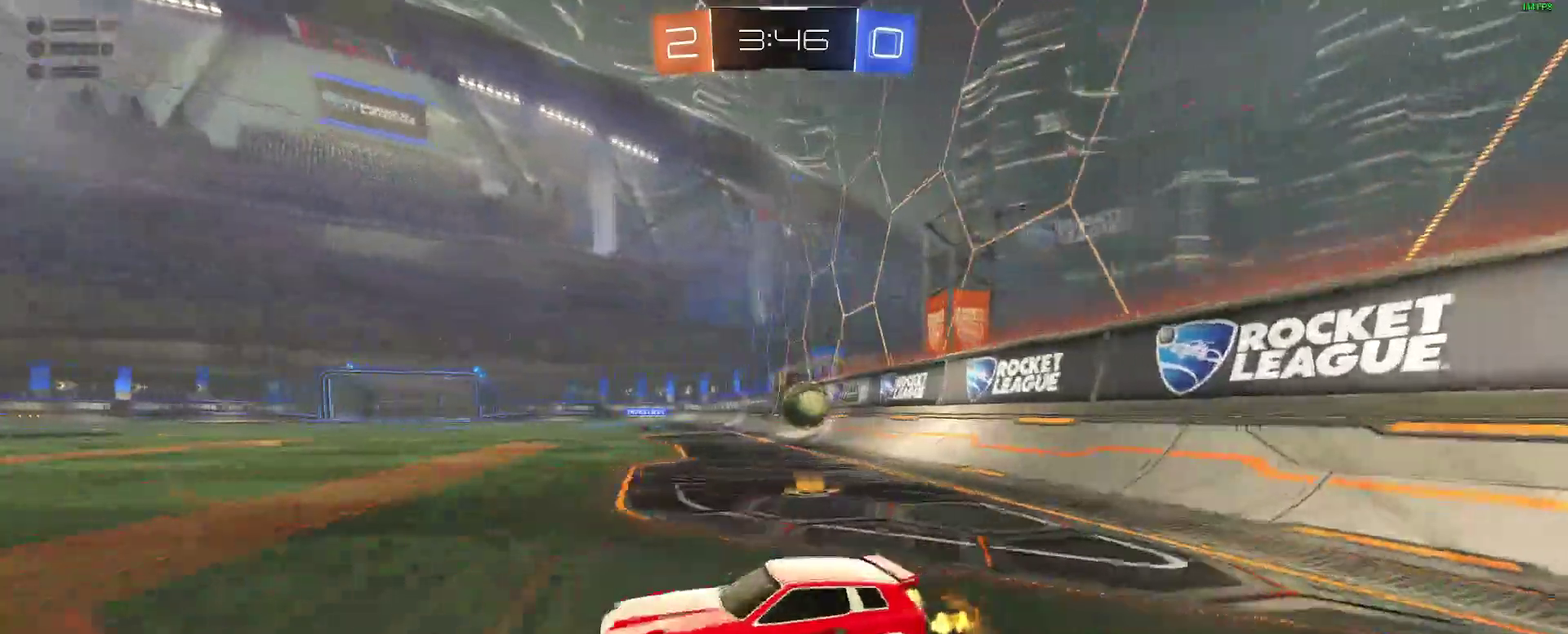
{"buttons": ["R2"], "left_stick": "left", "right_stick": "center", "events": []}
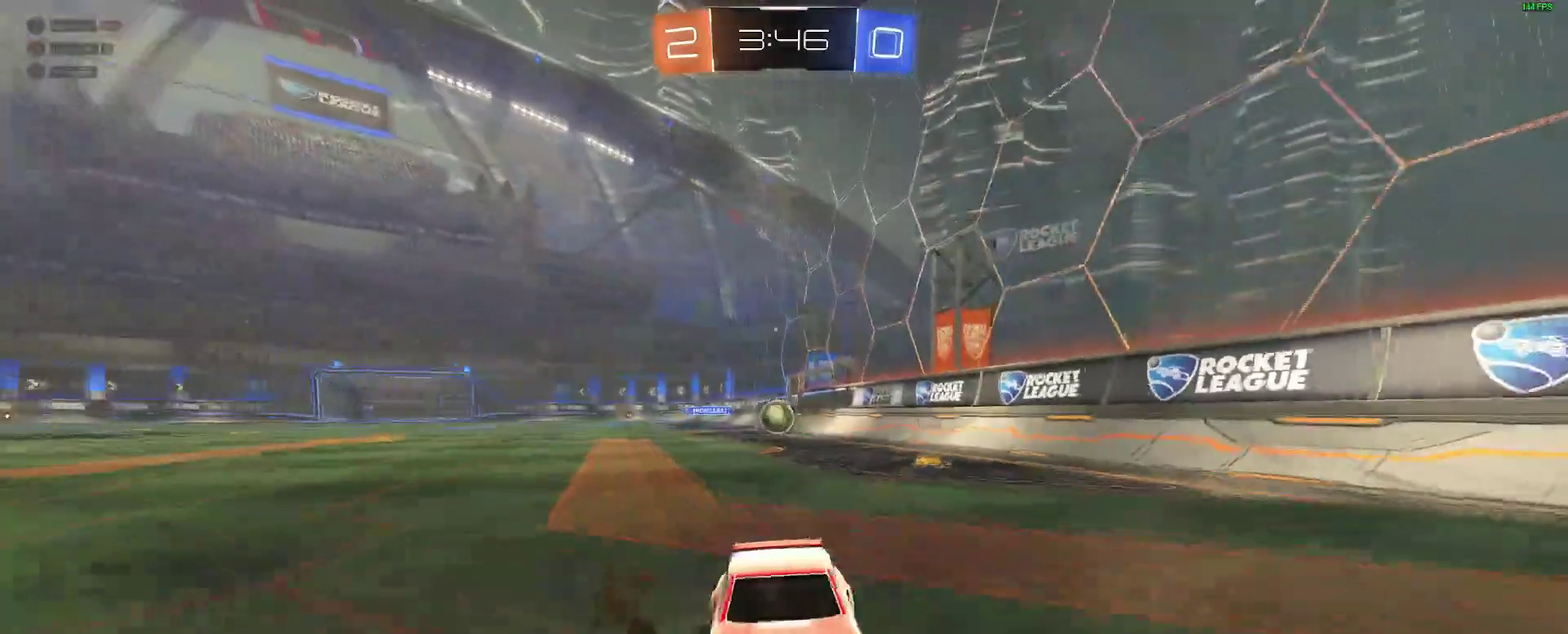
{"buttons": ["R2"], "left_stick": "right", "right_stick": "center", "events": [[283, "left_stick", "center"], [483, "left_stick", "right"]]}